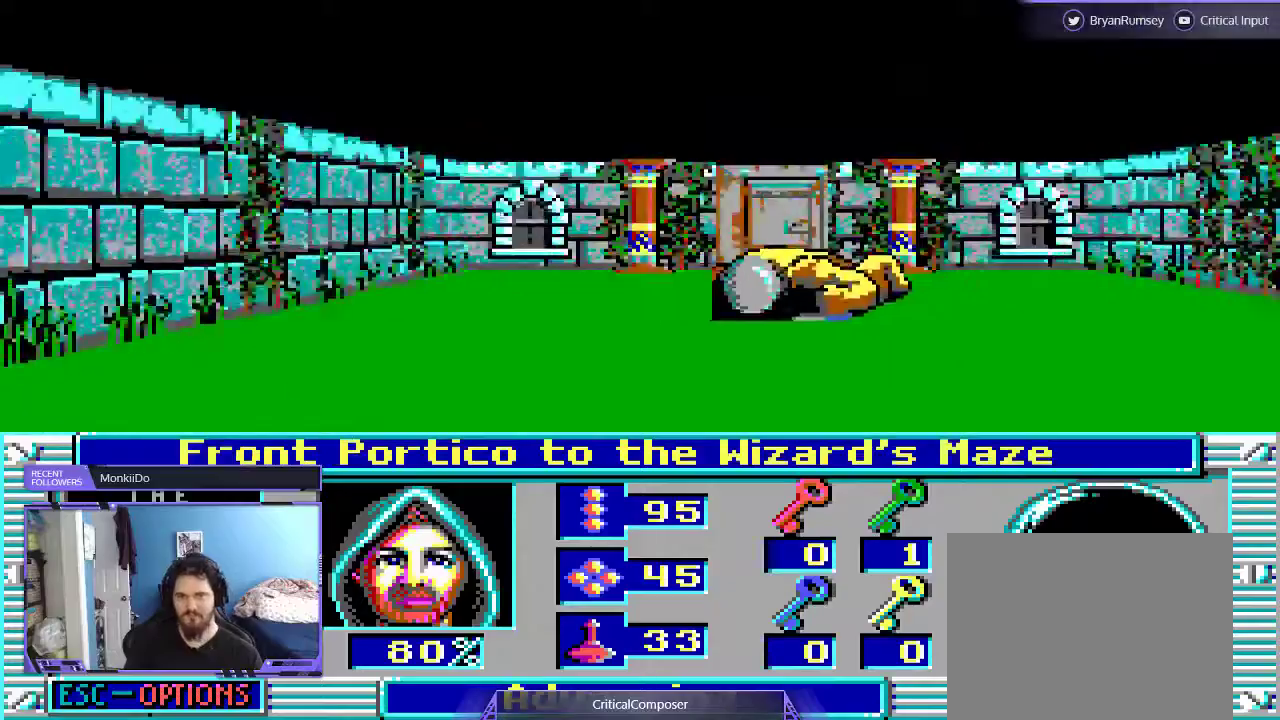
Gameplay with a controller (Xbox layout); each line is a JSON object with the inputs held at the frame after it. "events" lists button and stick changes between this image and that frame as [ms after this image, input, new state], when the widget could be followed in between. Not read: L1 L3 R1 R3 TOUCHPAD left_stick other_buttons right_stick.
{"buttons": ["DPAD_UP"], "events": [[200, "DPAD_UP", "down"]]}
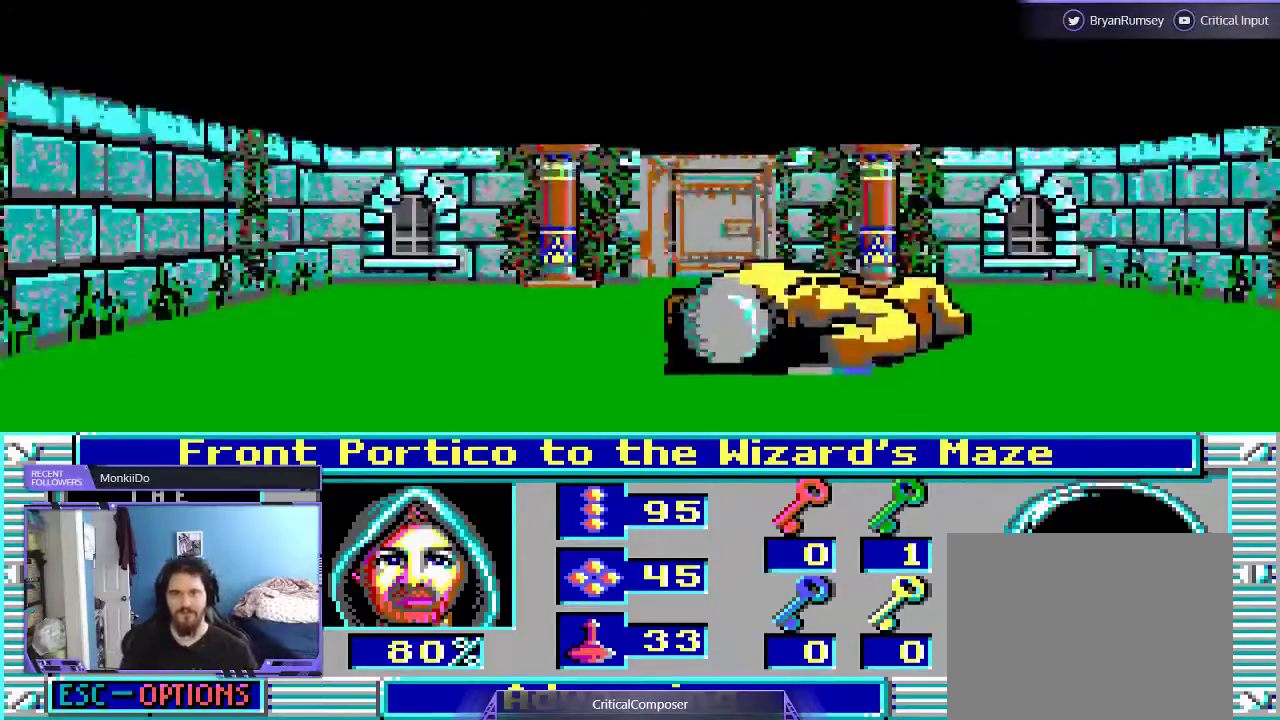
{"buttons": ["DPAD_UP"], "events": []}
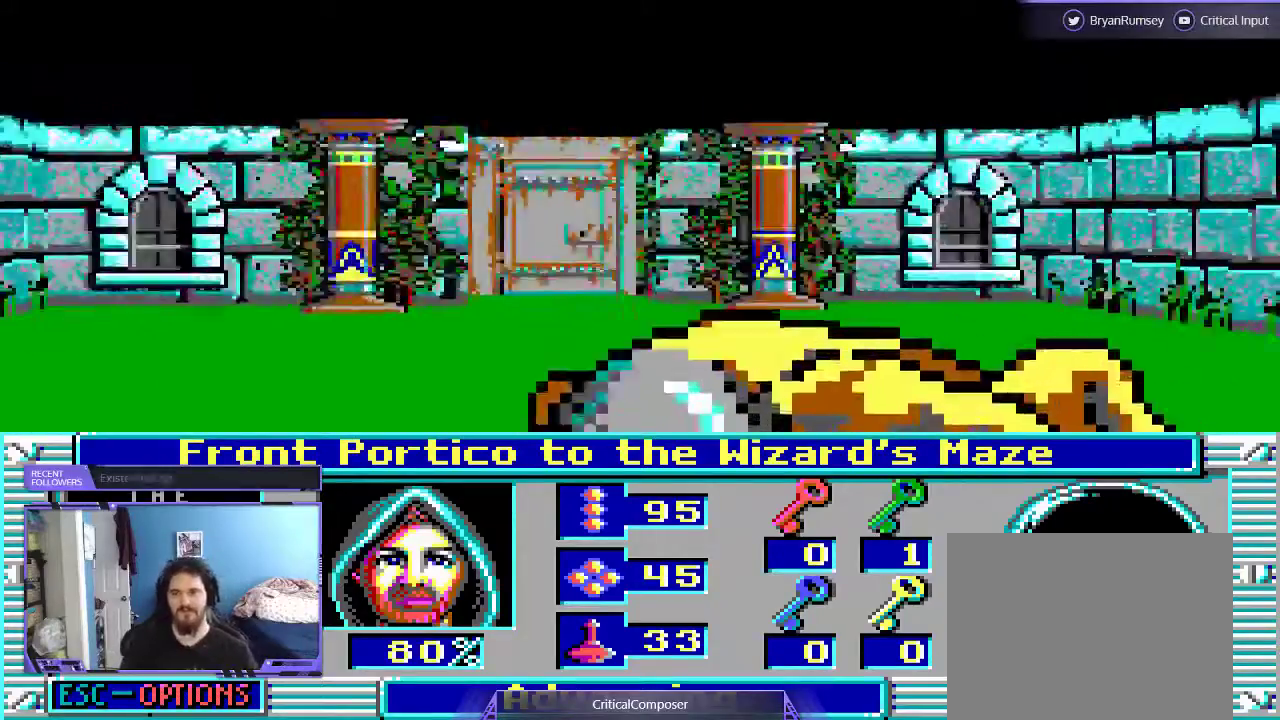
{"buttons": ["DPAD_UP"], "events": []}
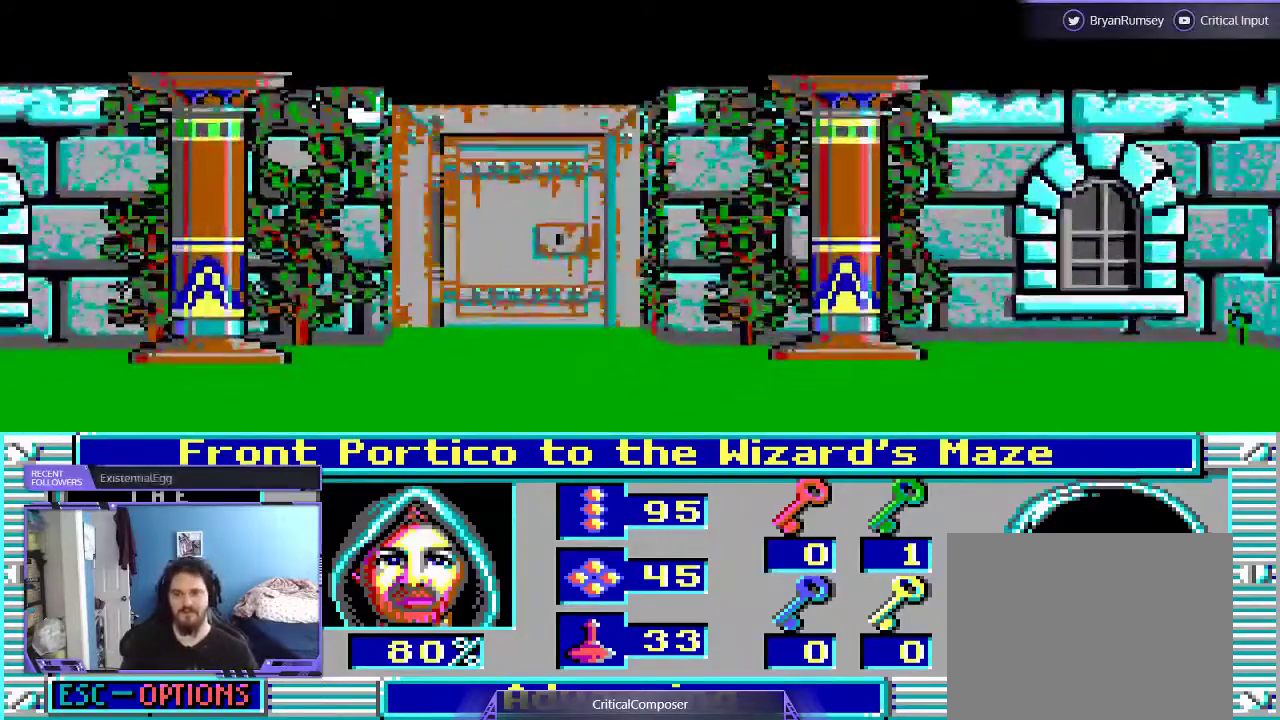
{"buttons": [], "events": [[233, "DPAD_UP", "up"]]}
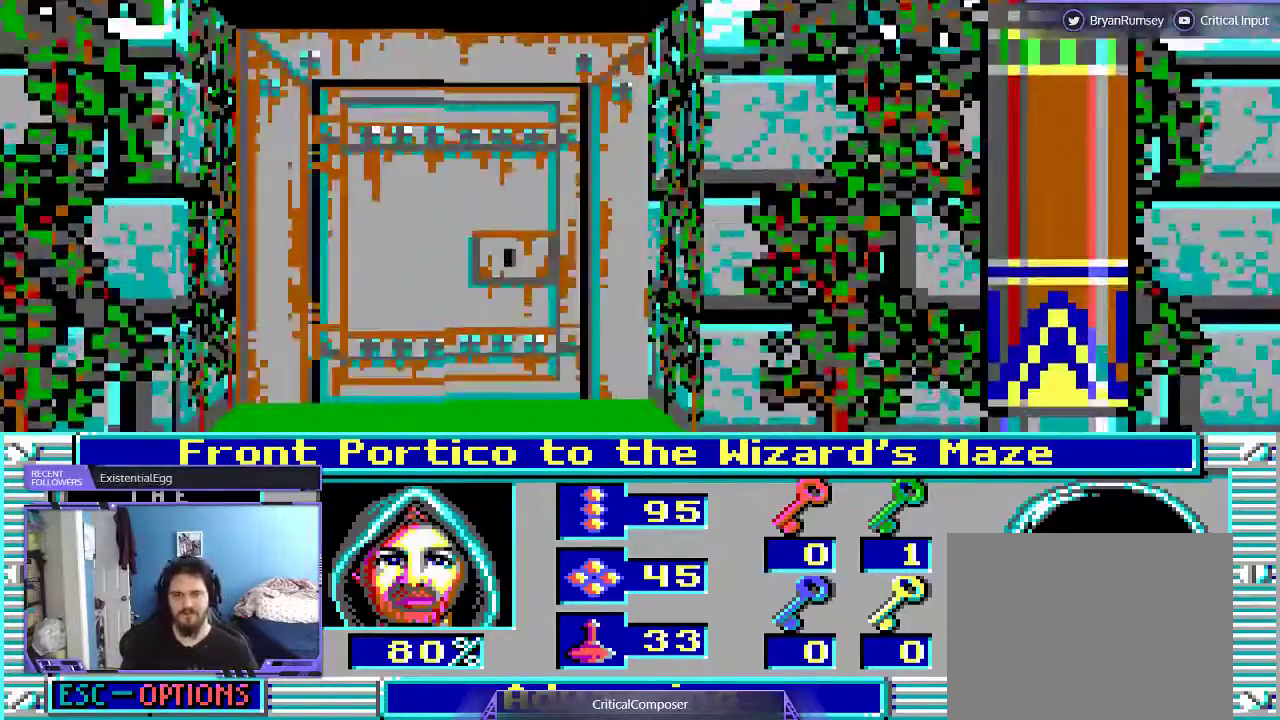
{"buttons": [], "events": []}
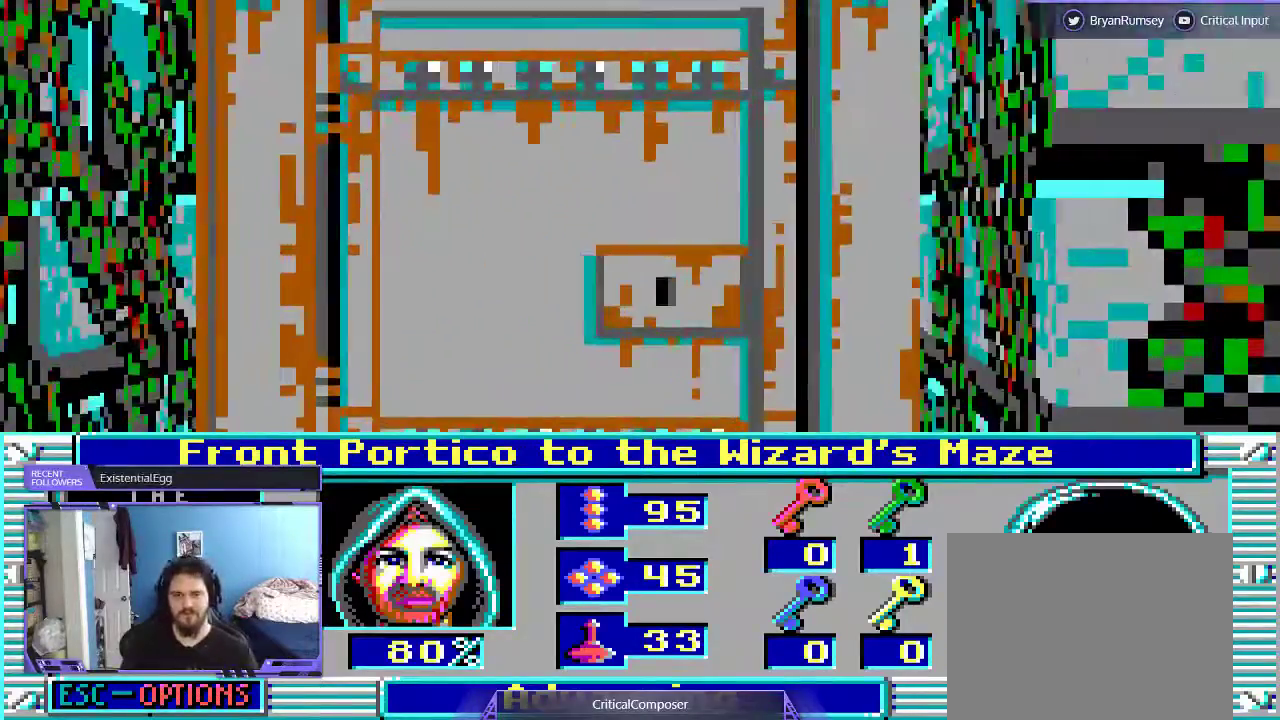
{"buttons": [], "events": []}